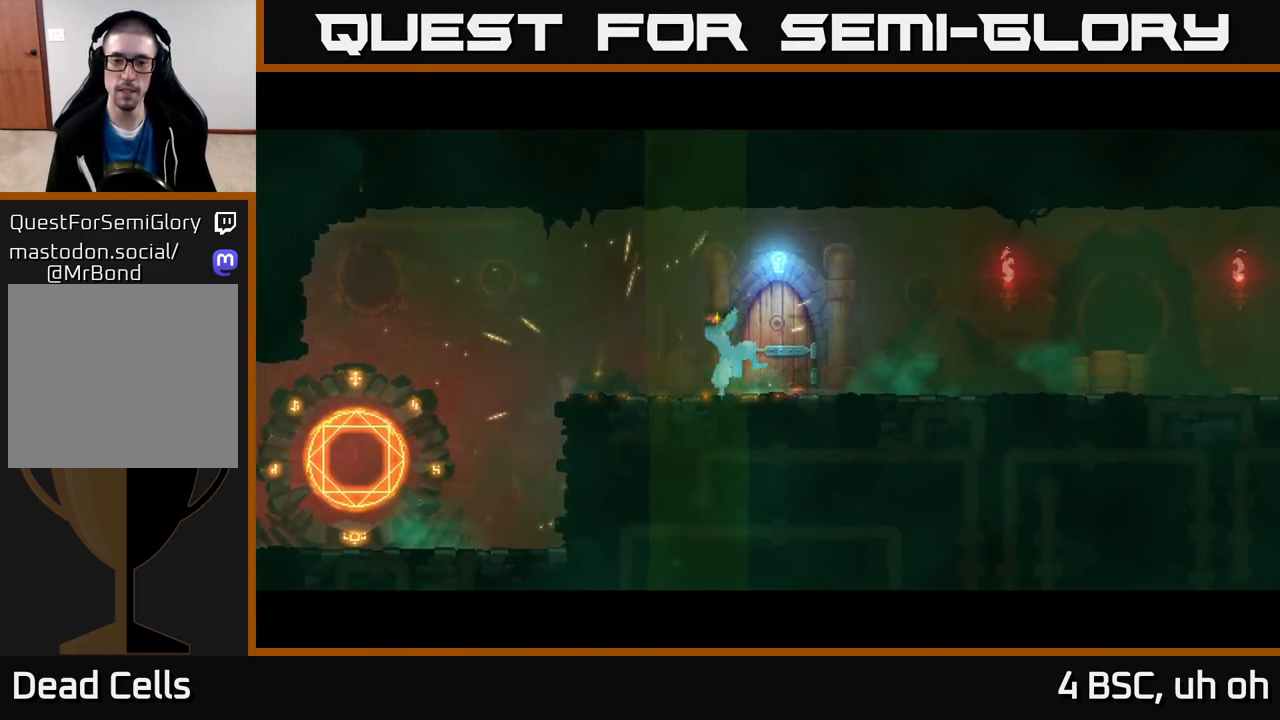
Gameplay with a controller (Xbox layout); each line is a JSON object with the inputs held at the frame after it. "events" lists button and stick changes between this image and that frame as [ms after this image, input, new state], when the widget could be followed in between.
{"buttons": [], "left_stick": "center", "right_stick": "center", "events": []}
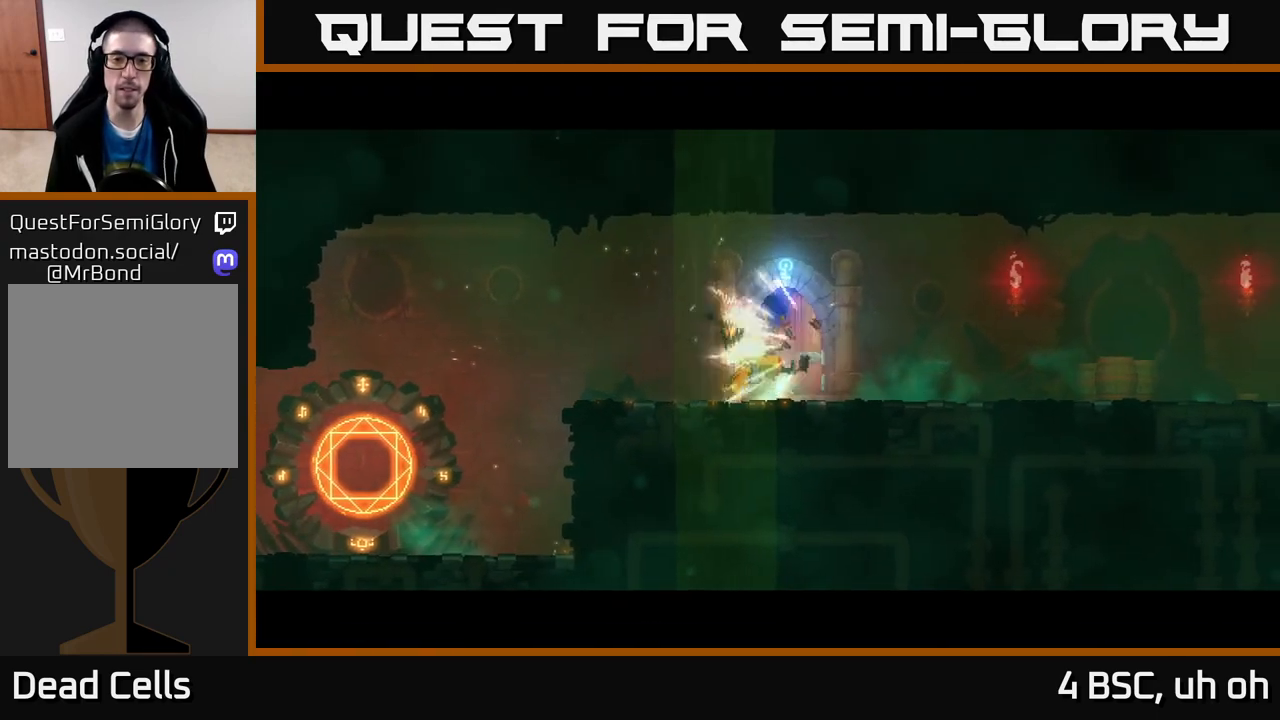
{"buttons": [], "left_stick": "center", "right_stick": "center", "events": []}
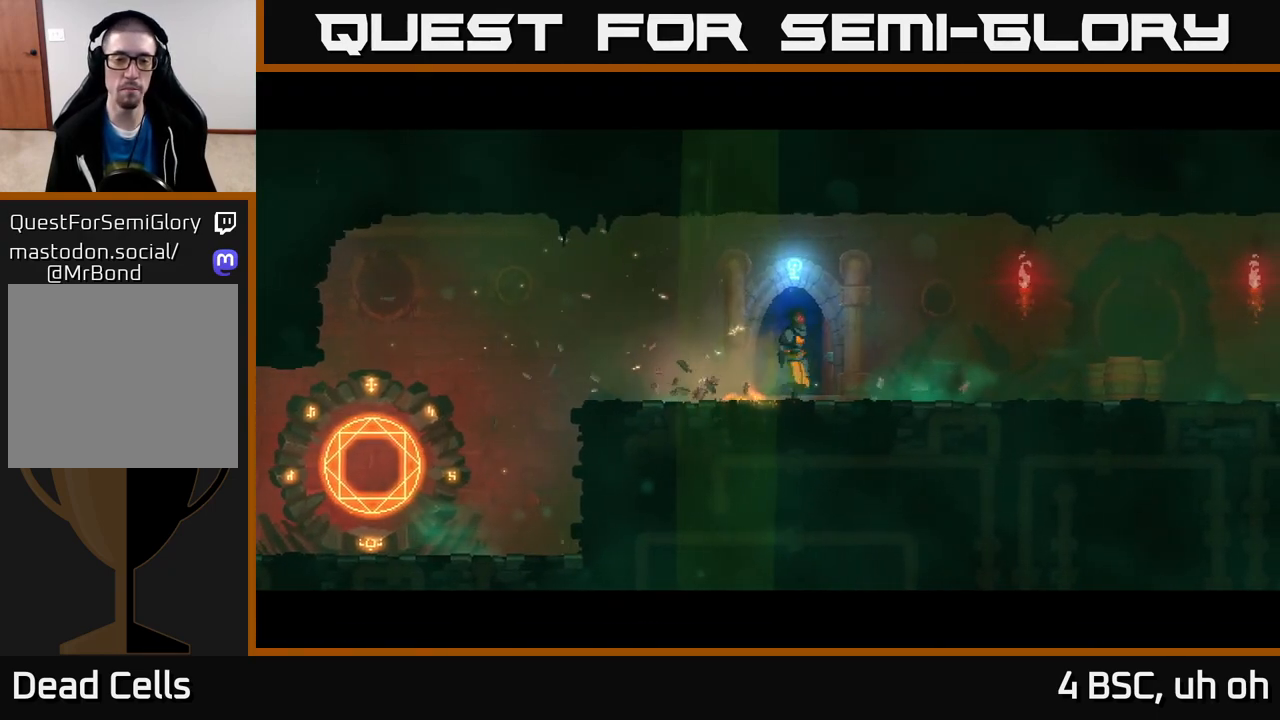
{"buttons": [], "left_stick": "center", "right_stick": "center", "events": [[150, "left_stick", "right"], [350, "left_stick", "center"]]}
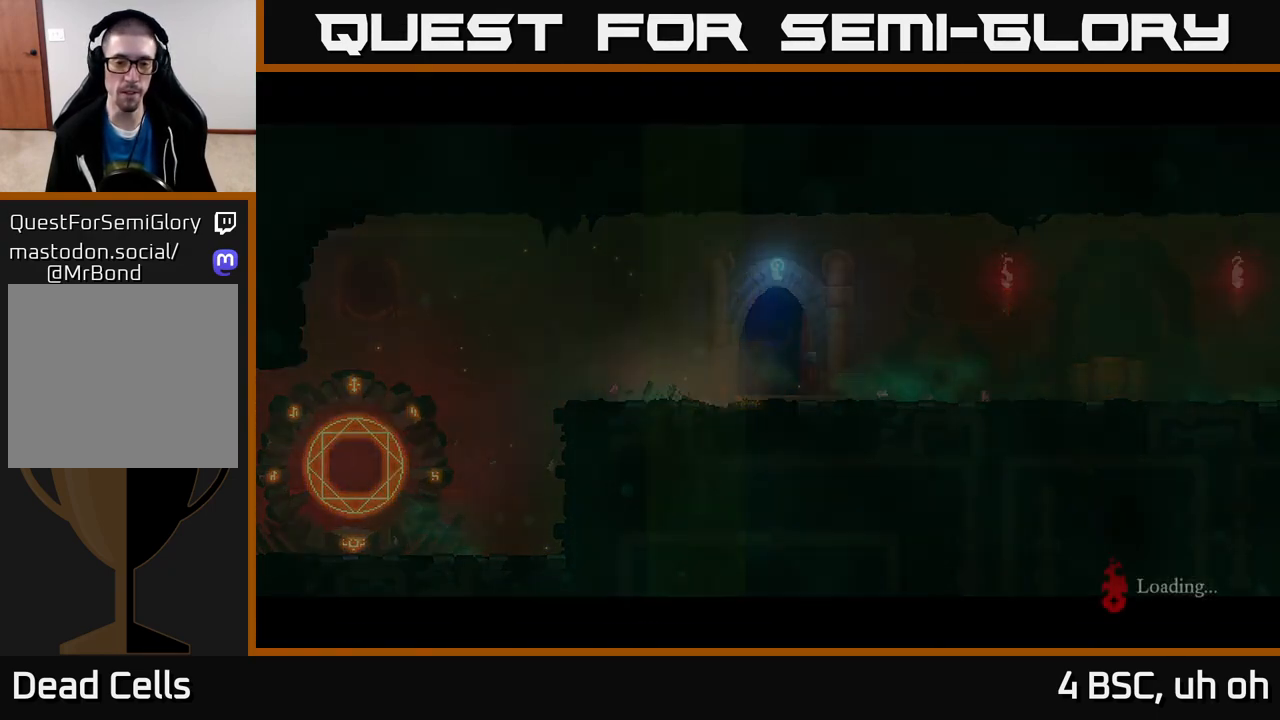
{"buttons": [], "left_stick": "center", "right_stick": "center", "events": []}
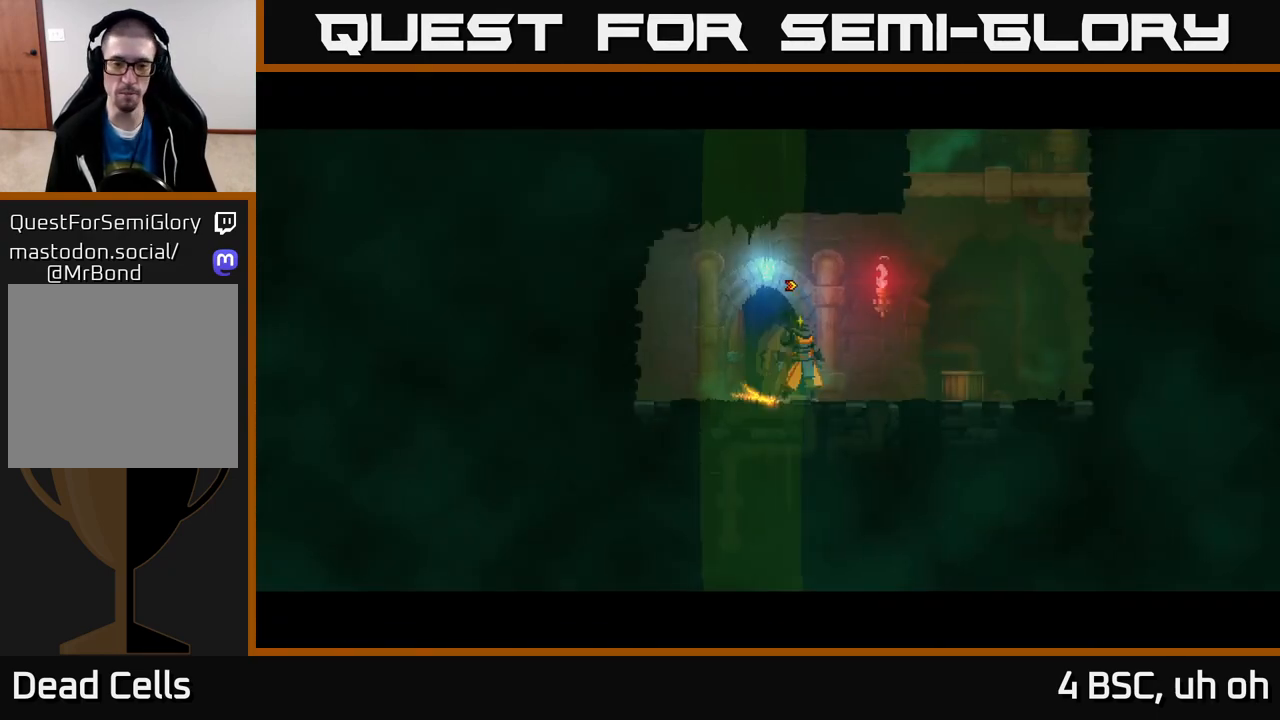
{"buttons": [], "left_stick": "center", "right_stick": "center", "events": [[217, "left_stick", "right"], [483, "left_stick", "center"]]}
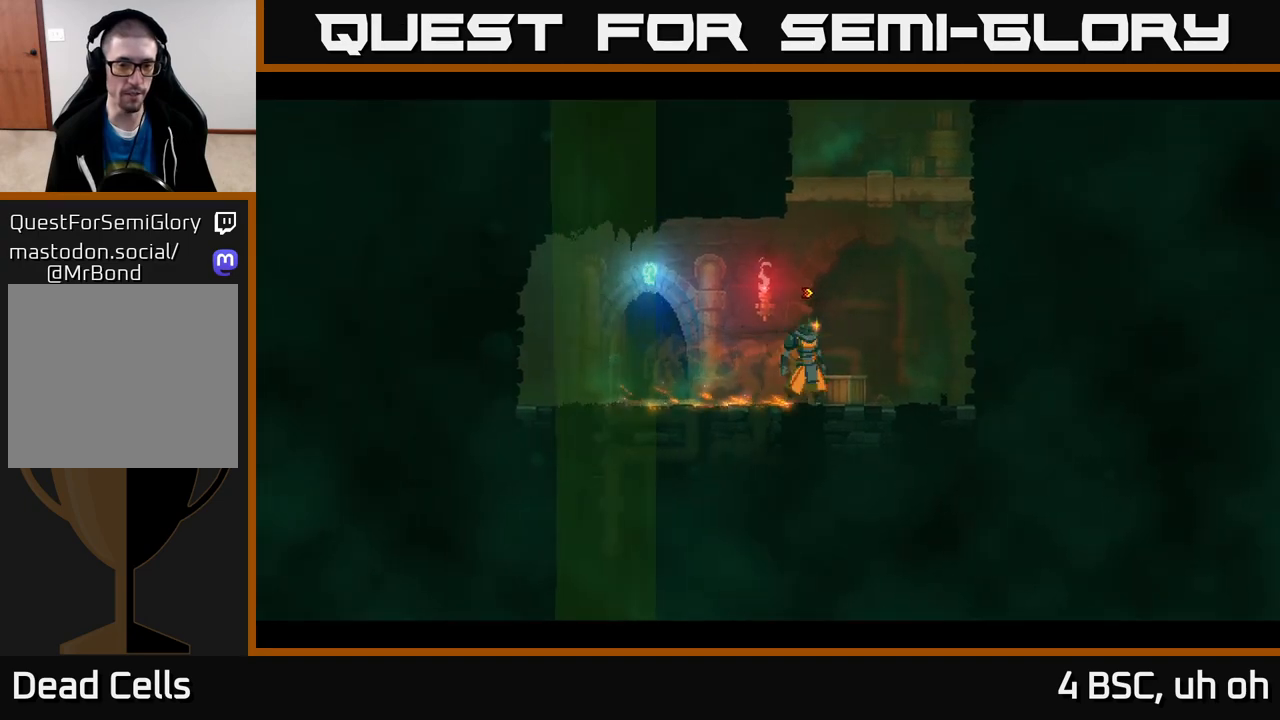
{"buttons": [], "left_stick": "center", "right_stick": "center", "events": []}
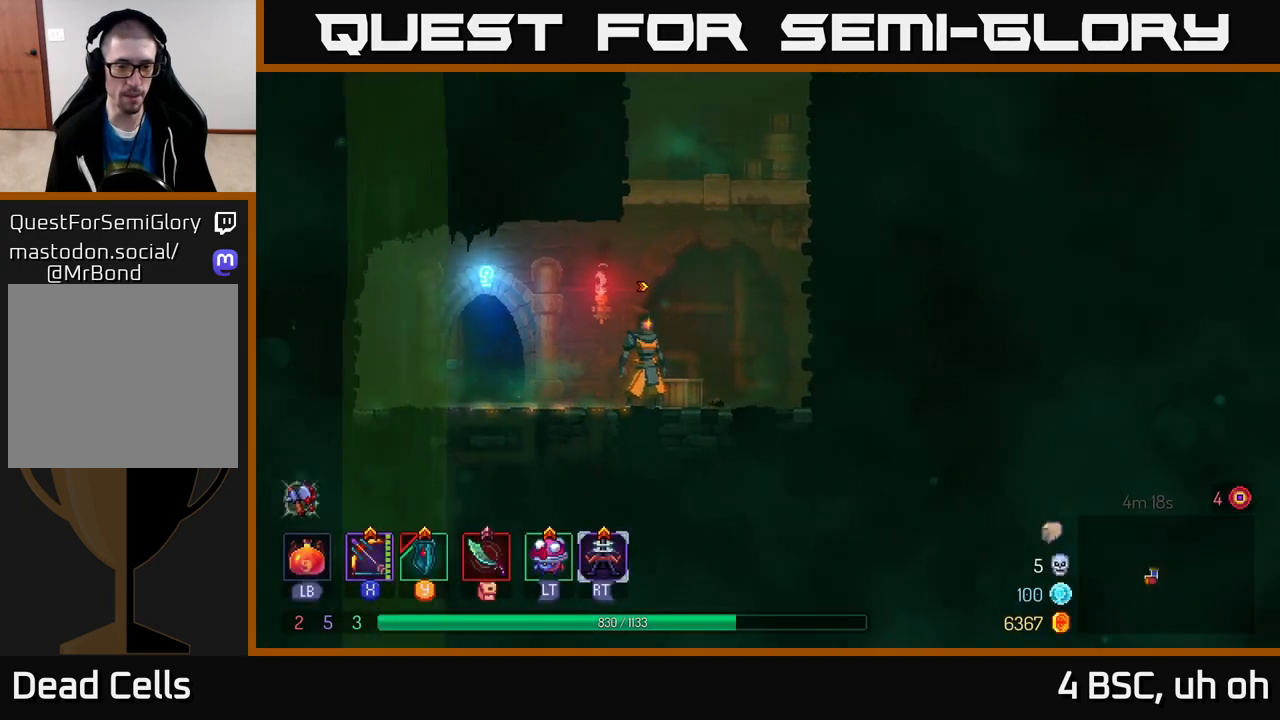
{"buttons": [], "left_stick": "center", "right_stick": "center", "events": [[333, "left_stick", "right"], [483, "left_stick", "center"]]}
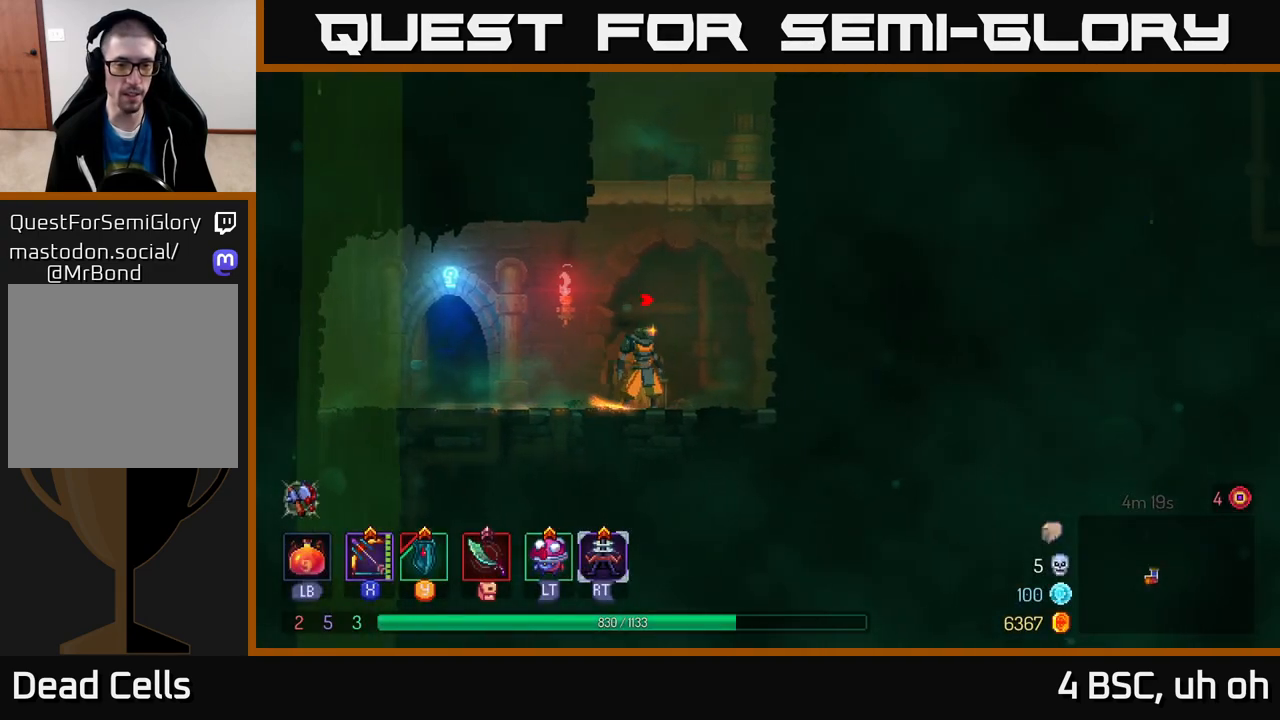
{"buttons": ["A"], "left_stick": "right", "right_stick": "center", "events": [[100, "L2", "down"], [200, "L2", "up"], [200, "left_stick", "down-right"], [267, "left_stick", "right"], [333, "A", "down"], [417, "A", "up"], [500, "A", "down"]]}
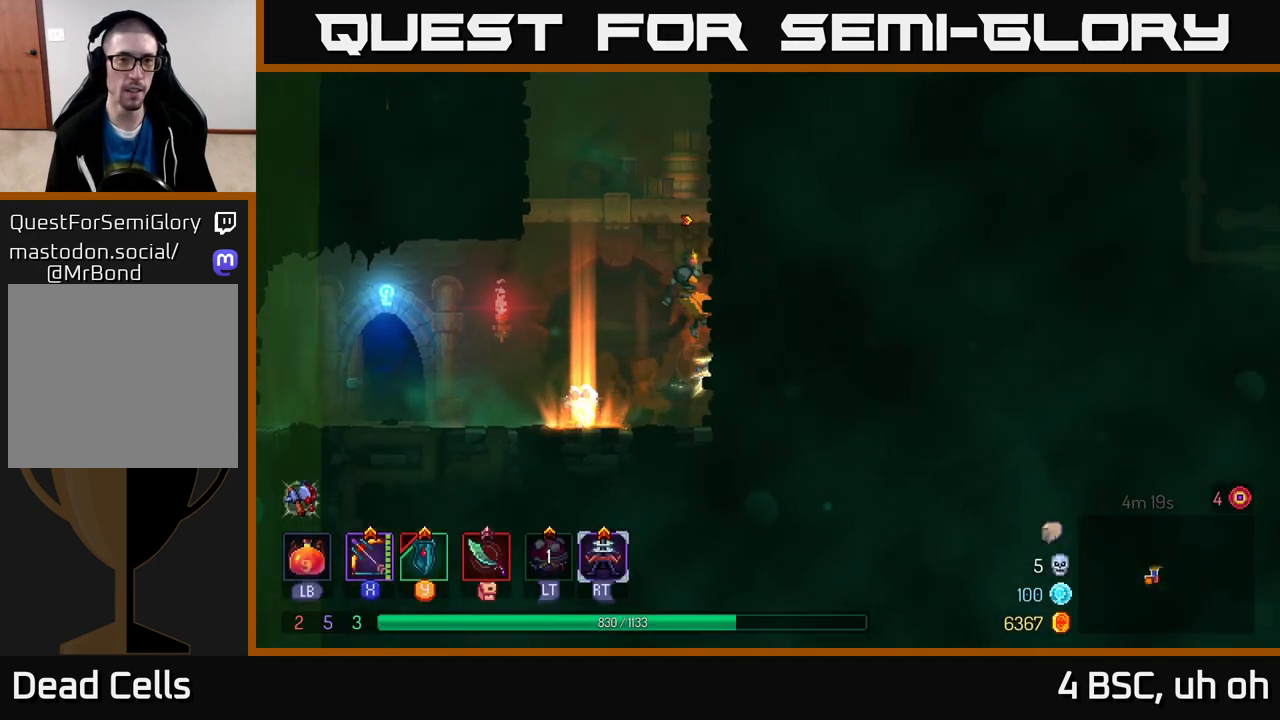
{"buttons": ["A"], "left_stick": "right", "right_stick": "center", "events": [[150, "A", "up"], [383, "A", "down"]]}
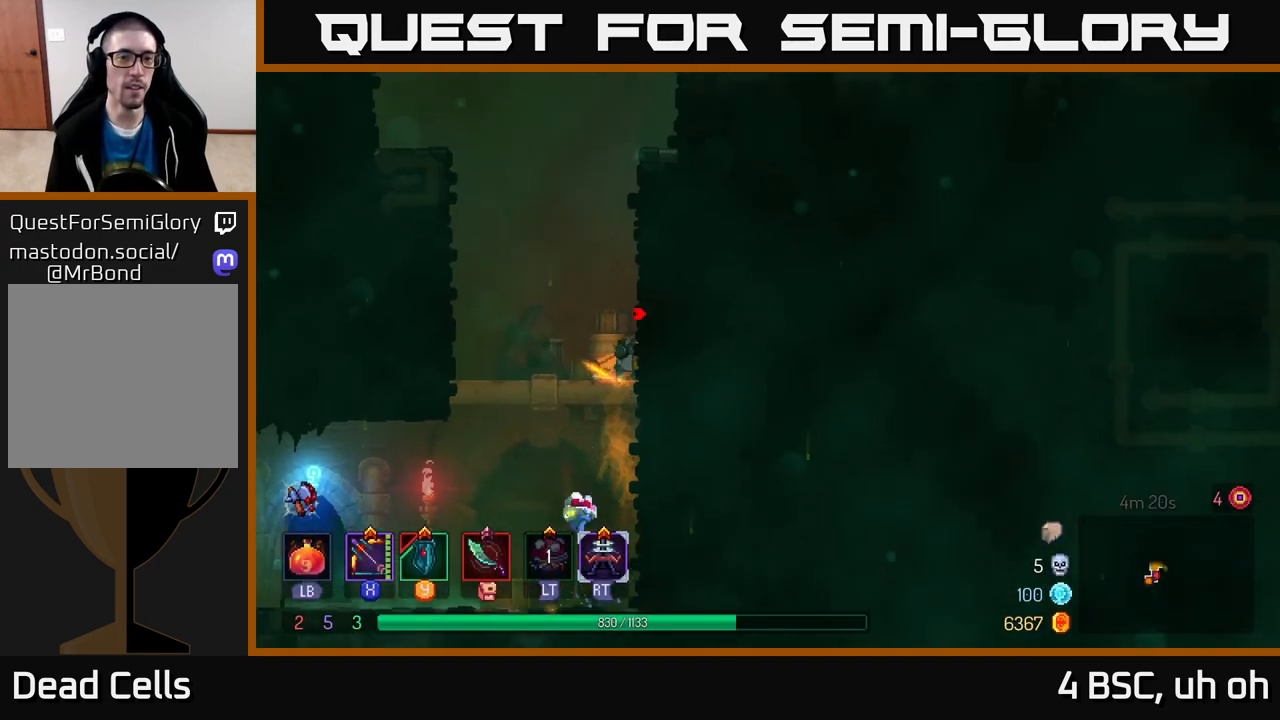
{"buttons": [], "left_stick": "right", "right_stick": "center", "events": [[83, "A", "up"], [217, "A", "down"], [367, "A", "up"]]}
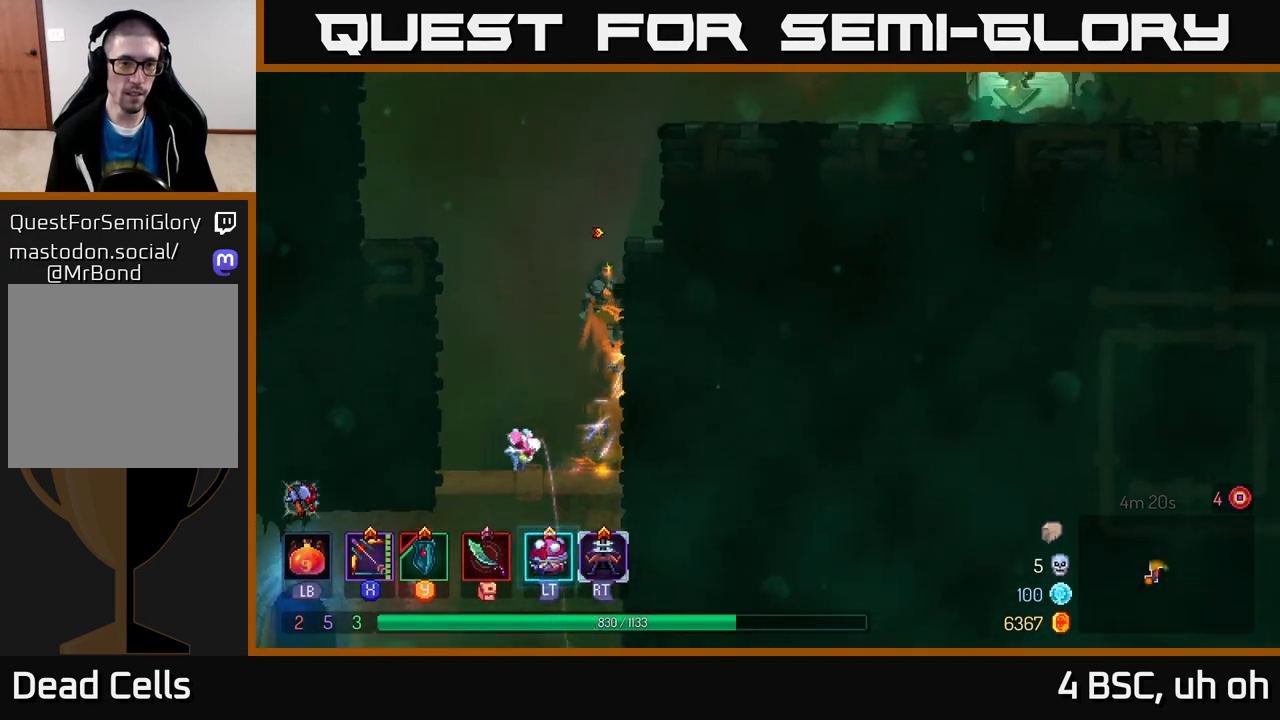
{"buttons": ["A"], "left_stick": "right", "right_stick": "center", "events": [[400, "A", "down"]]}
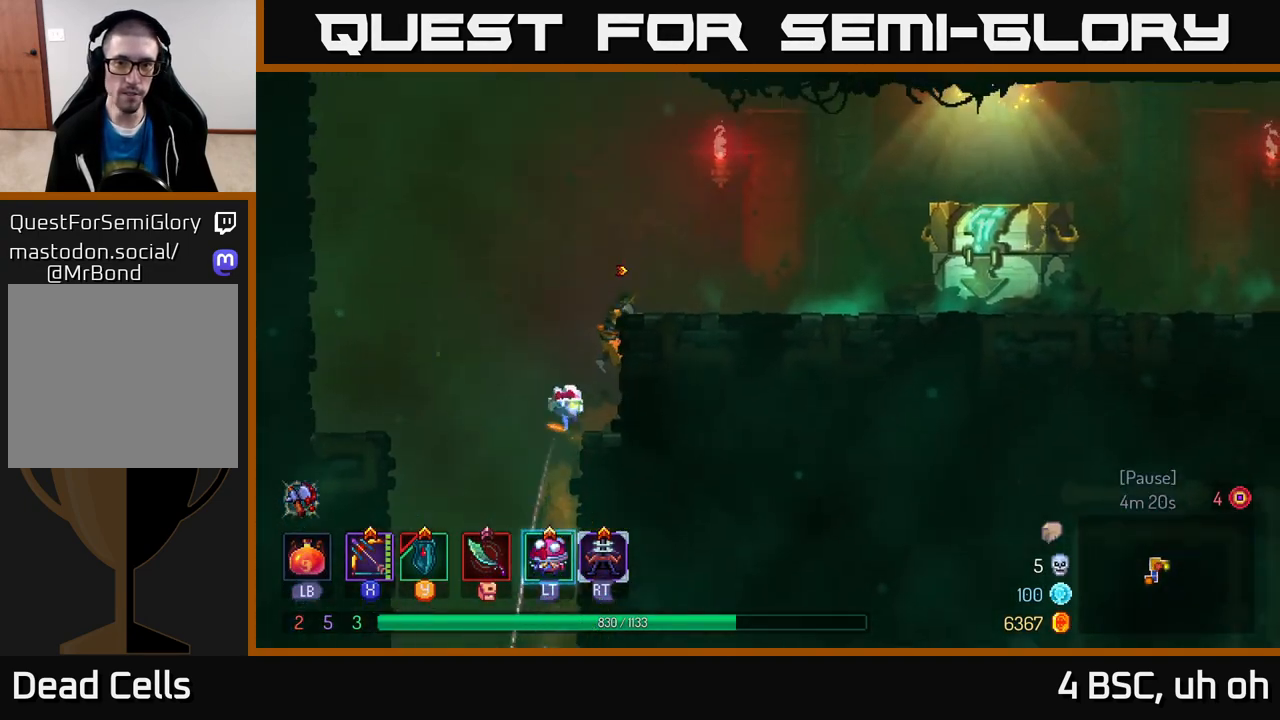
{"buttons": [], "left_stick": "right", "right_stick": "center", "events": [[67, "A", "up"], [217, "B", "down"], [350, "B", "up"]]}
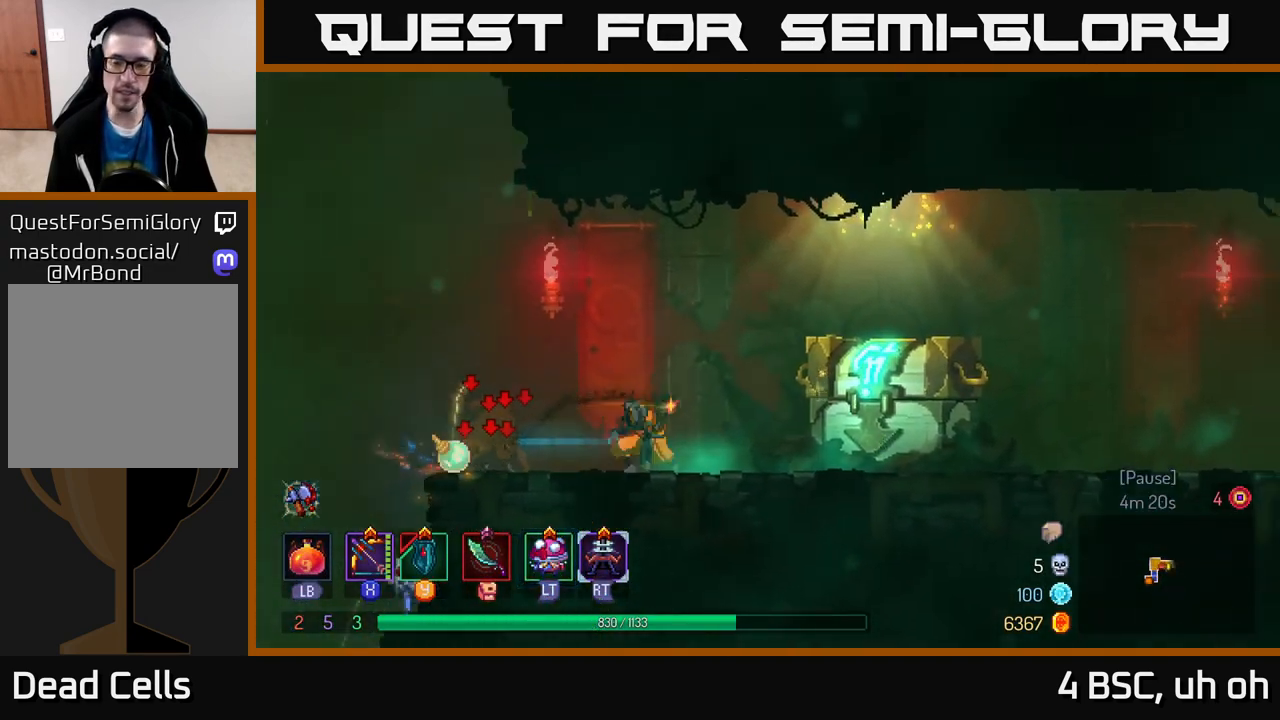
{"buttons": ["R1"], "left_stick": "right", "right_stick": "center", "events": [[350, "R1", "down"], [417, "R1", "up"], [500, "R1", "down"]]}
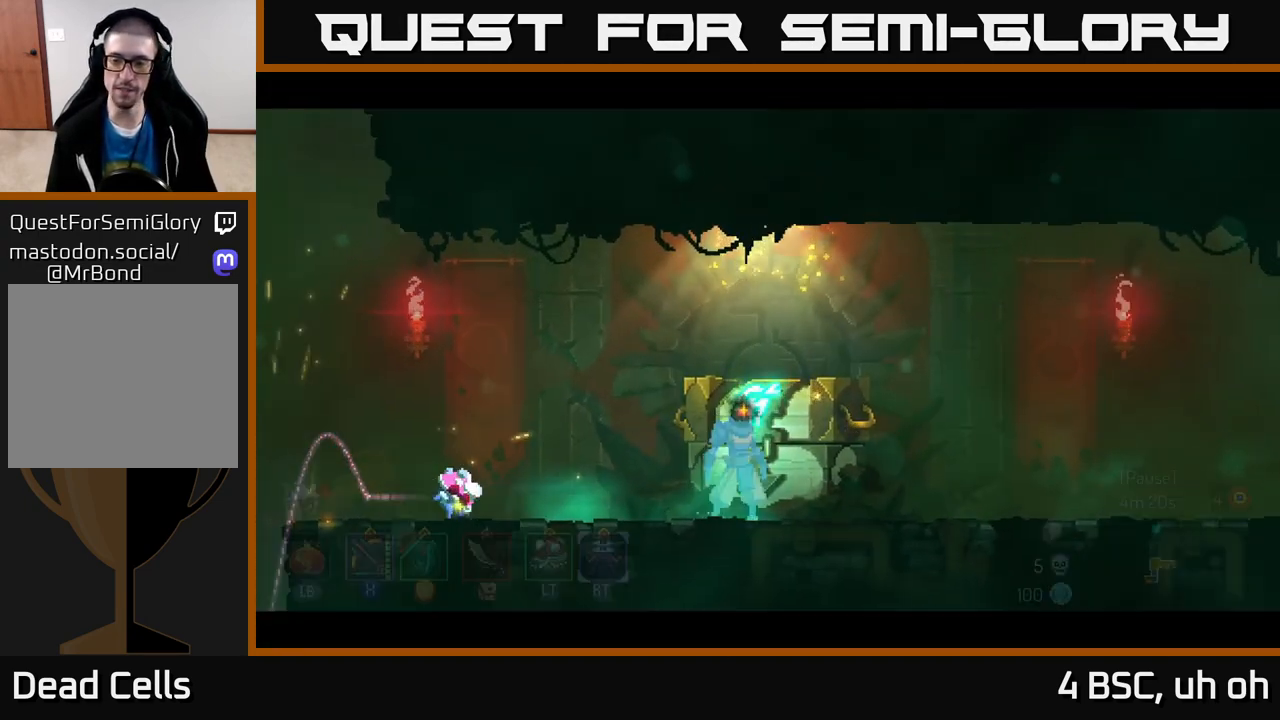
{"buttons": [], "left_stick": "right", "right_stick": "center", "events": [[83, "R1", "up"]]}
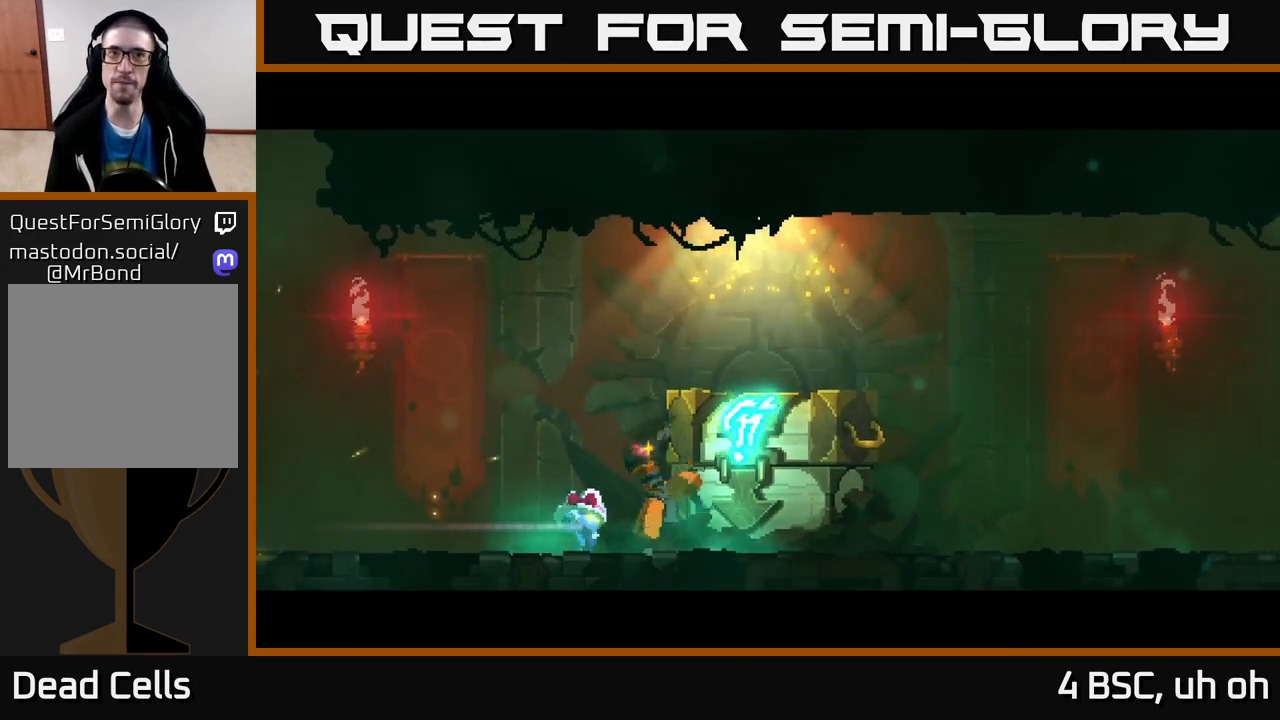
{"buttons": [], "left_stick": "center", "right_stick": "center", "events": [[33, "left_stick", "center"]]}
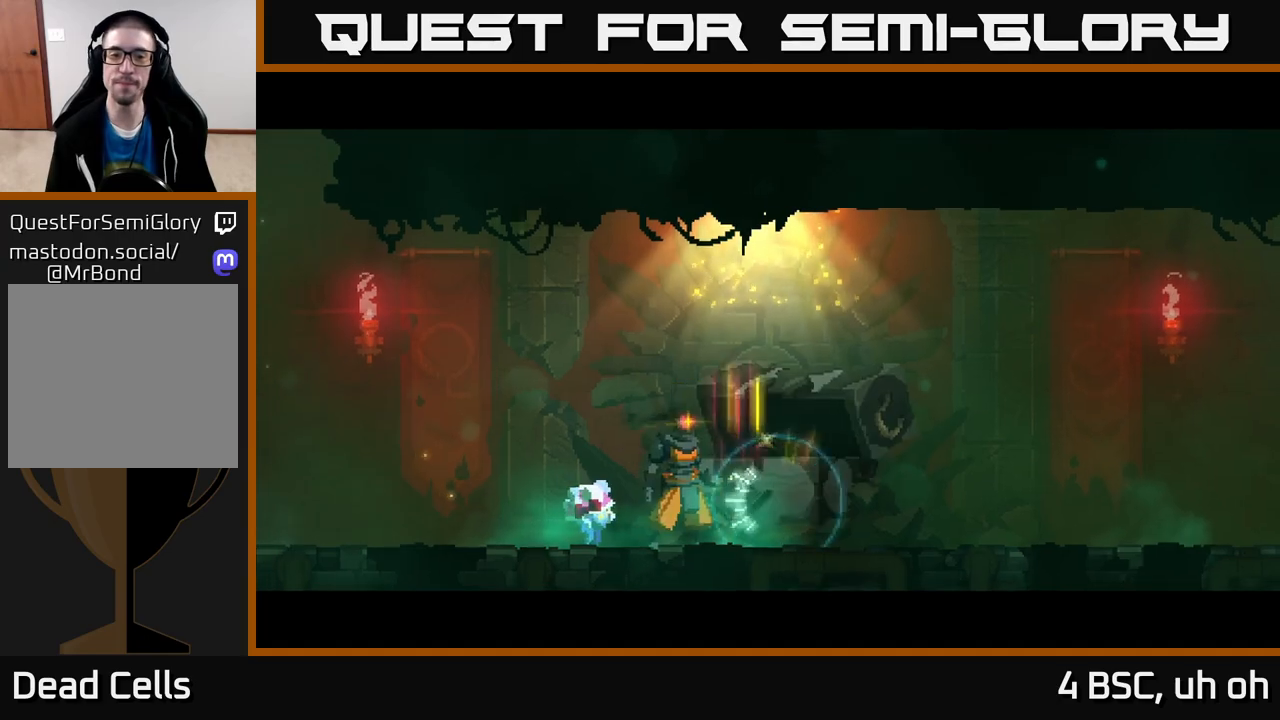
{"buttons": [], "left_stick": "center", "right_stick": "center", "events": []}
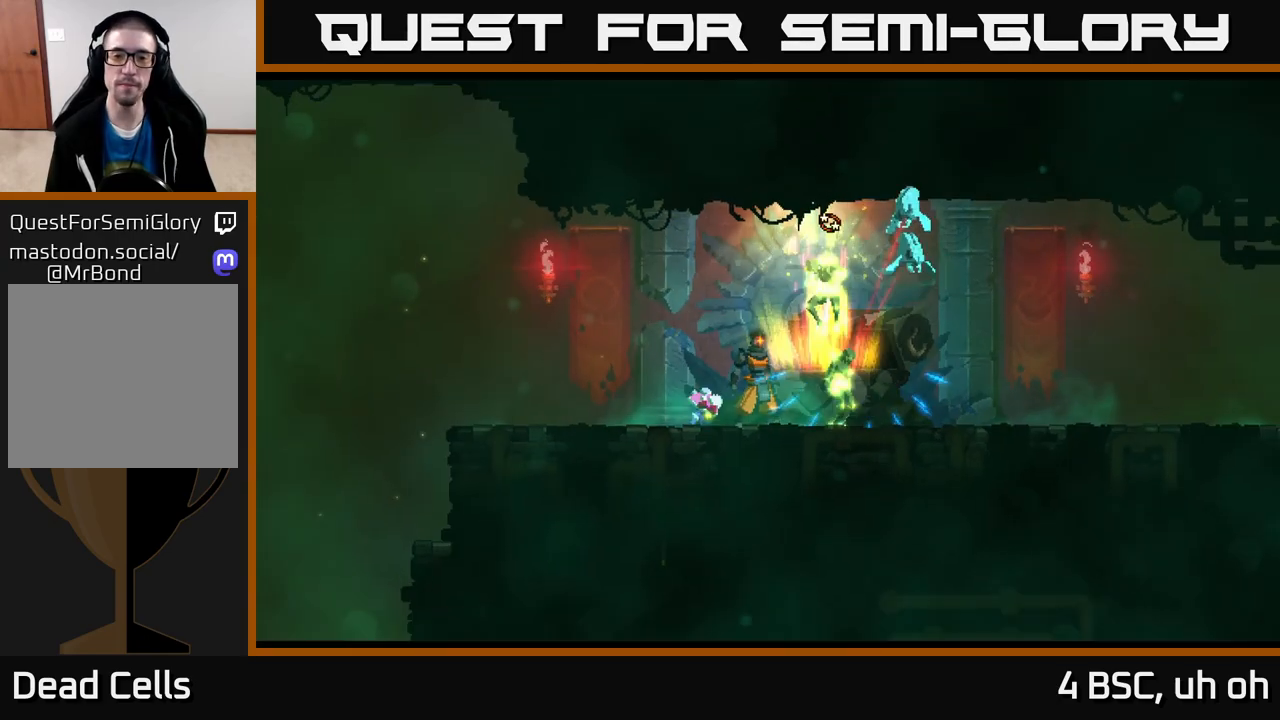
{"buttons": ["B"], "left_stick": "left", "right_stick": "center", "events": [[250, "left_stick", "left"], [367, "B", "down"]]}
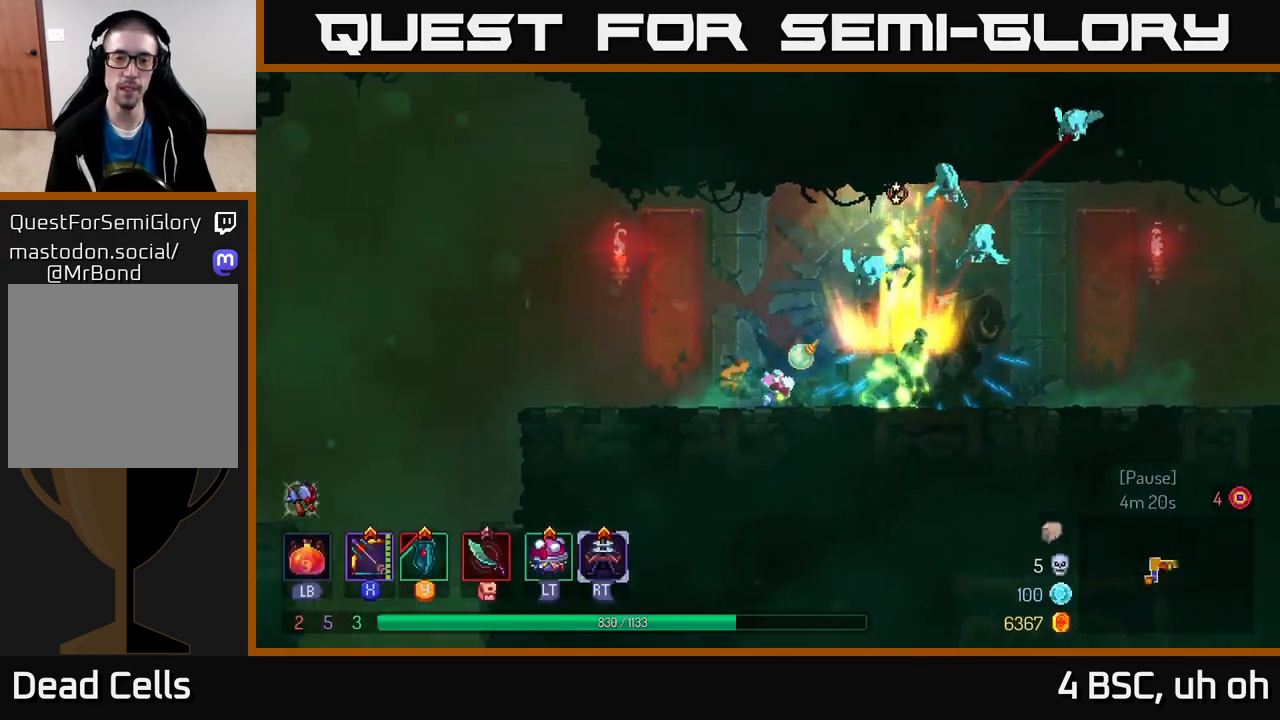
{"buttons": ["X"], "left_stick": "down", "right_stick": "center", "events": [[67, "B", "up"], [167, "X", "down"], [267, "left_stick", "right"], [433, "left_stick", "down"]]}
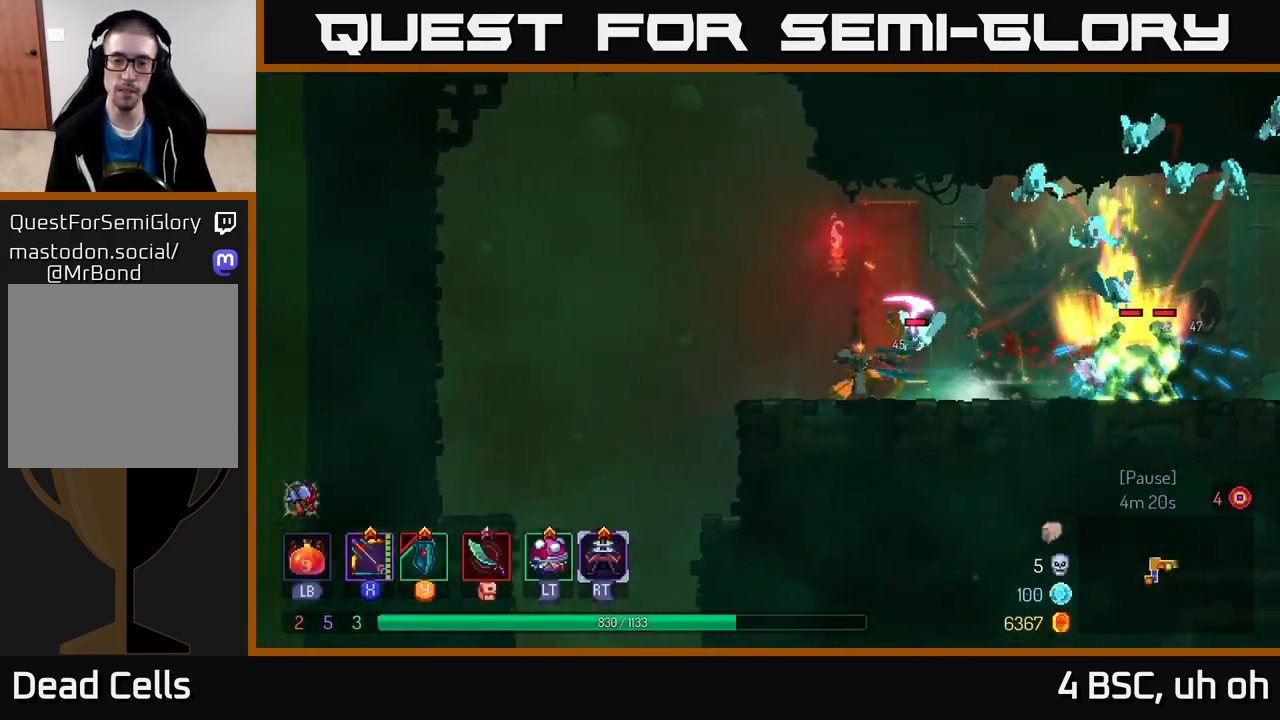
{"buttons": [], "left_stick": "left", "right_stick": "center", "events": [[150, "X", "up"], [267, "left_stick", "left"], [283, "B", "down"], [467, "B", "up"]]}
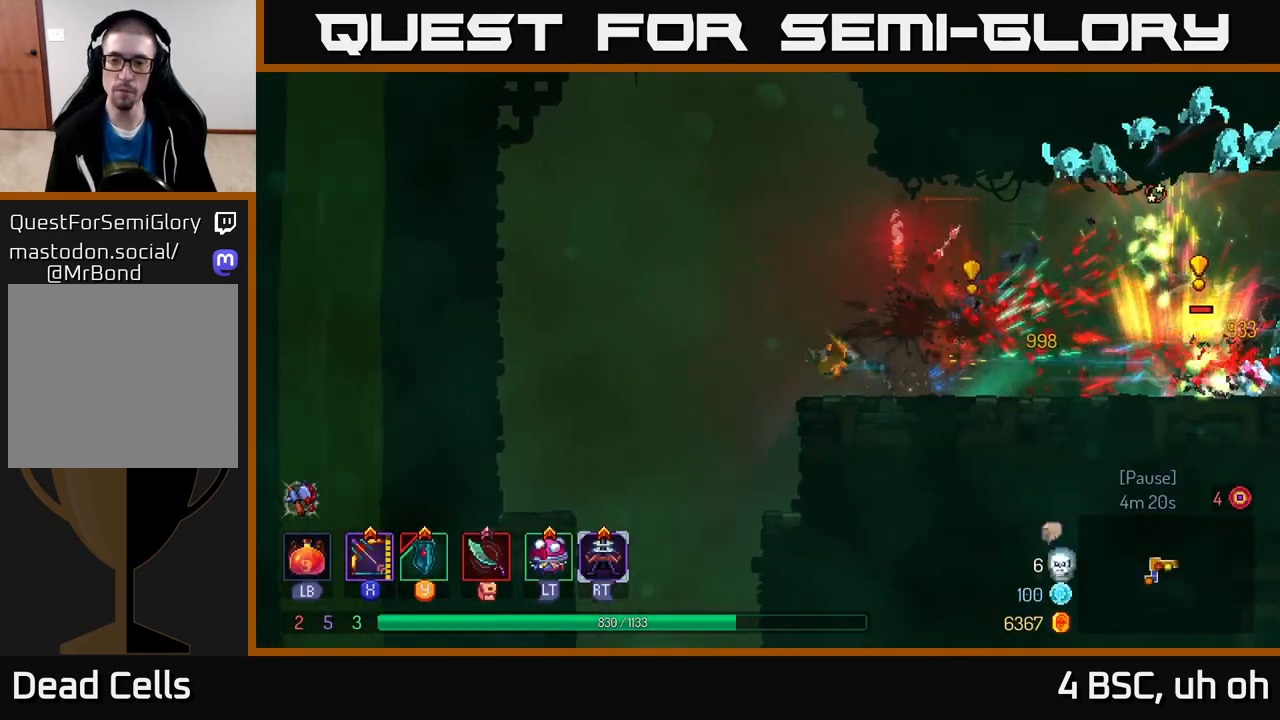
{"buttons": ["X"], "left_stick": "right", "right_stick": "center", "events": [[67, "left_stick", "right"], [100, "X", "down"]]}
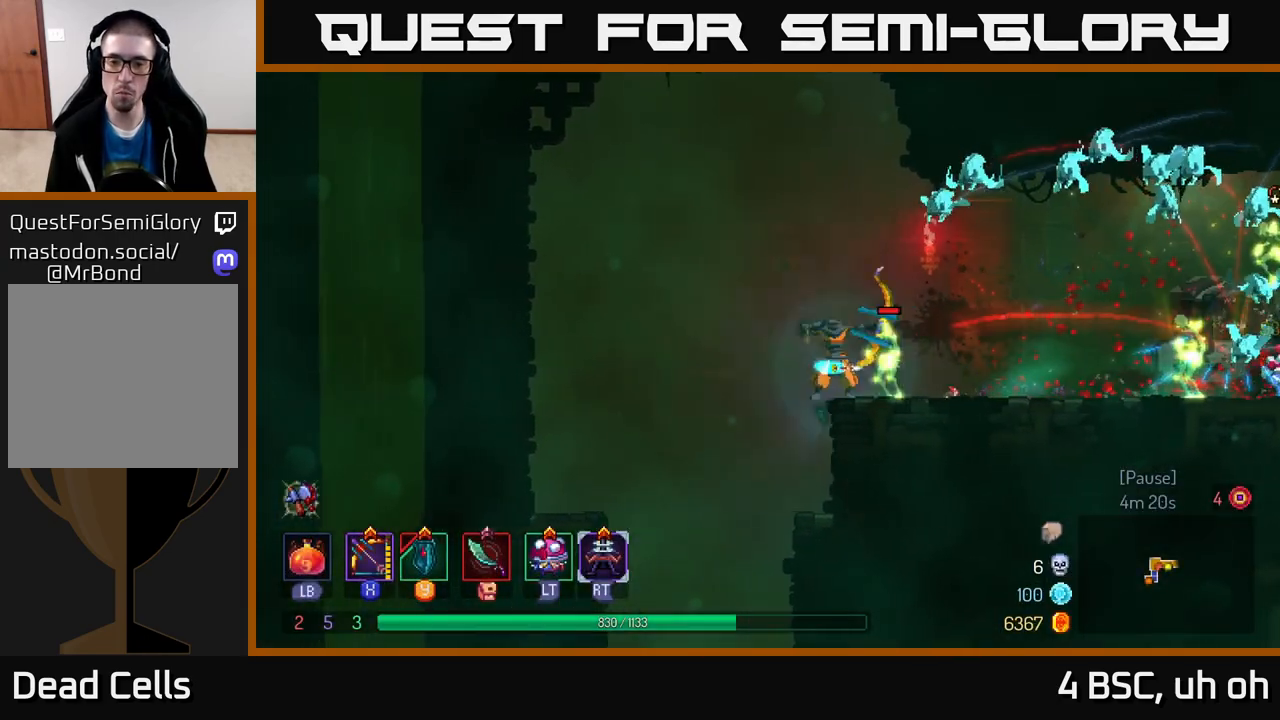
{"buttons": [], "left_stick": "right", "right_stick": "center", "events": [[83, "X", "up"]]}
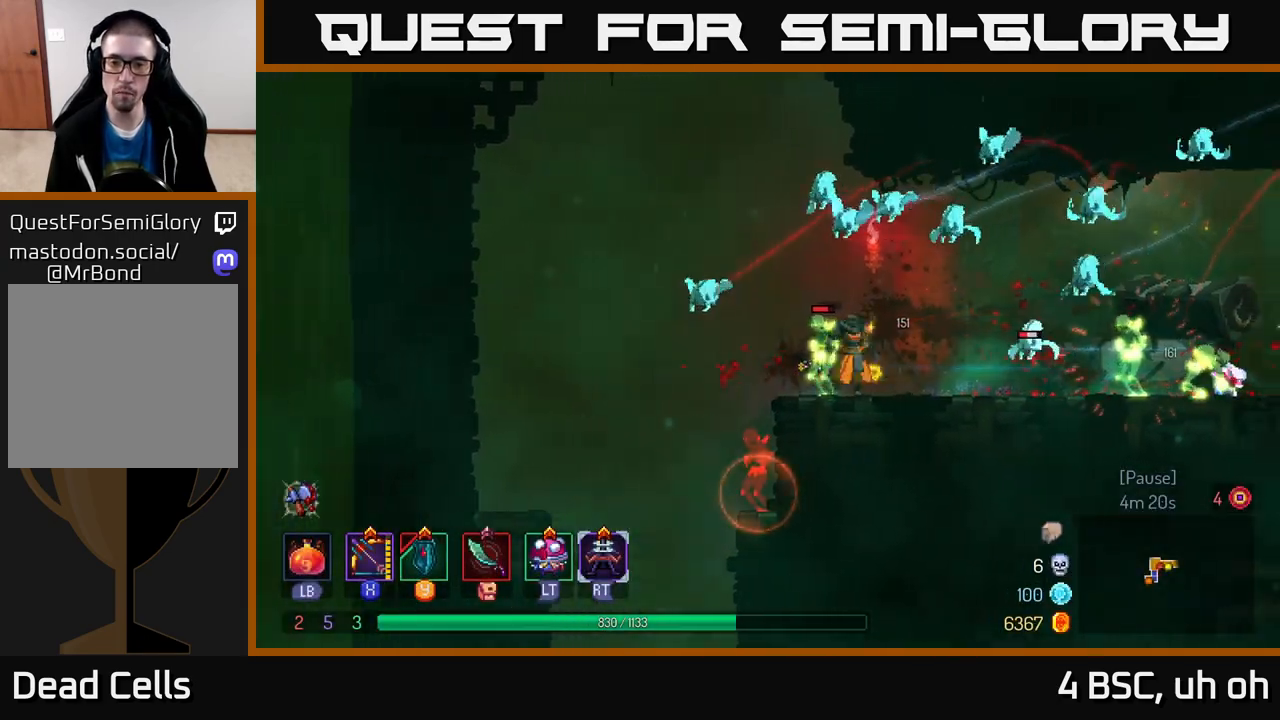
{"buttons": ["A"], "left_stick": "right", "right_stick": "center", "events": [[67, "B", "down"], [400, "B", "up"], [483, "A", "down"]]}
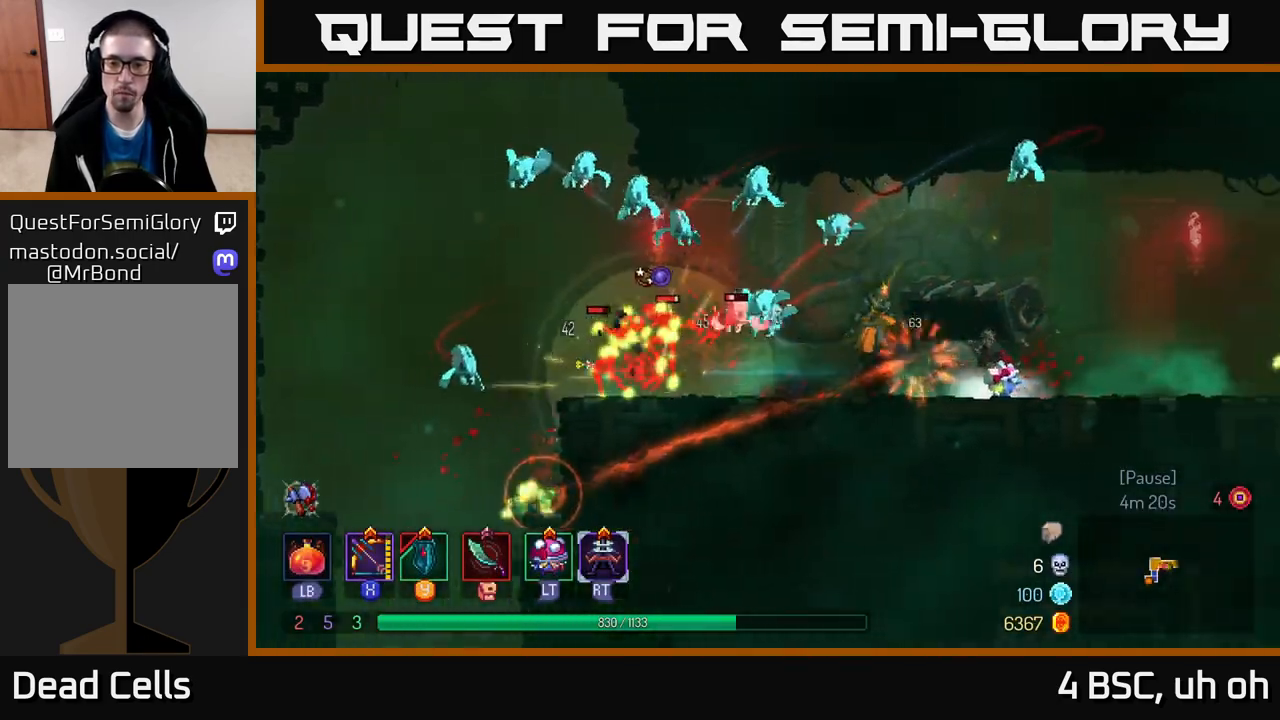
{"buttons": [], "left_stick": "right", "right_stick": "center", "events": [[133, "A", "up"], [417, "B", "down"], [500, "B", "up"]]}
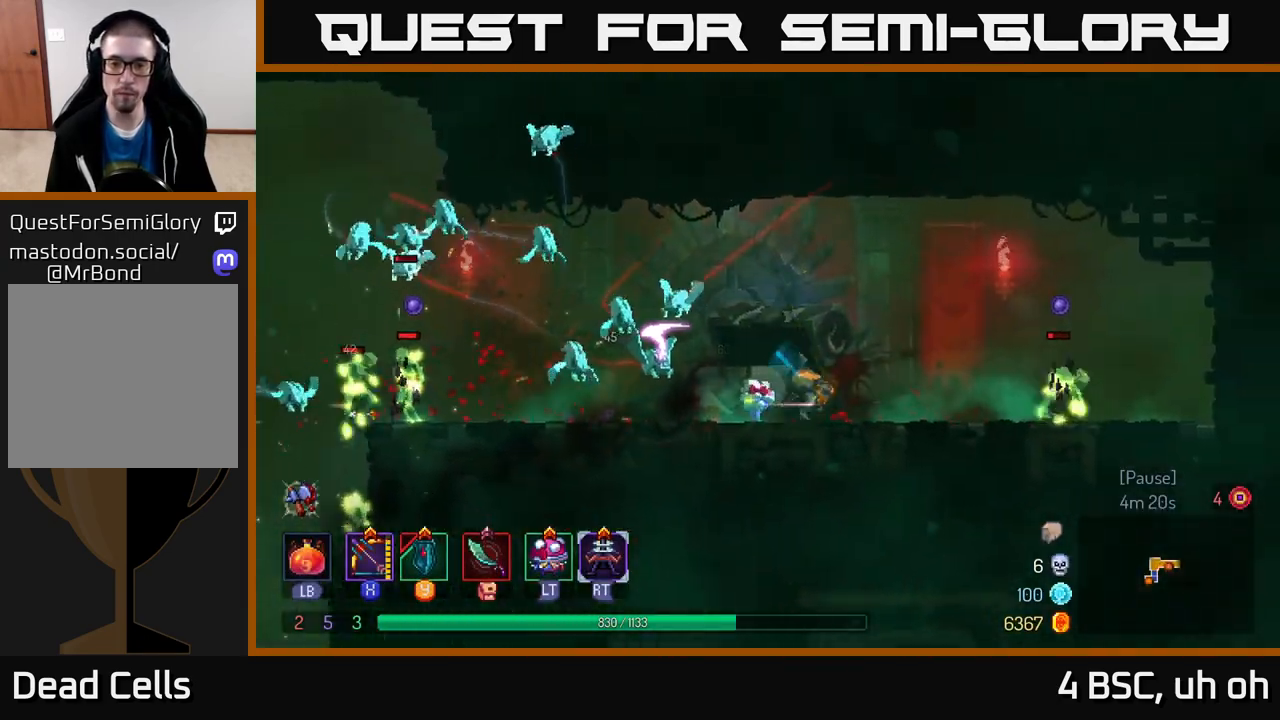
{"buttons": [], "left_stick": "right", "right_stick": "center", "events": [[83, "B", "down"], [167, "B", "up"], [283, "A", "down"], [450, "A", "up"]]}
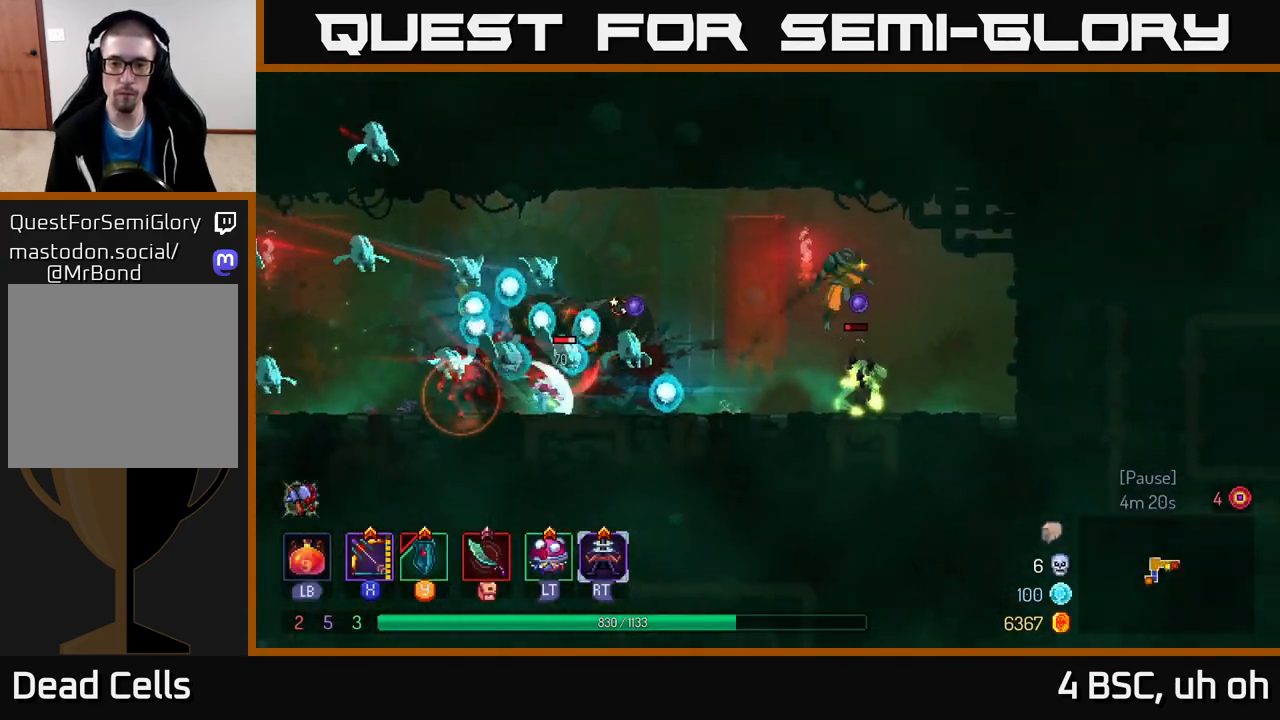
{"buttons": ["X"], "left_stick": "left", "right_stick": "center", "events": [[267, "X", "down"], [417, "left_stick", "left"]]}
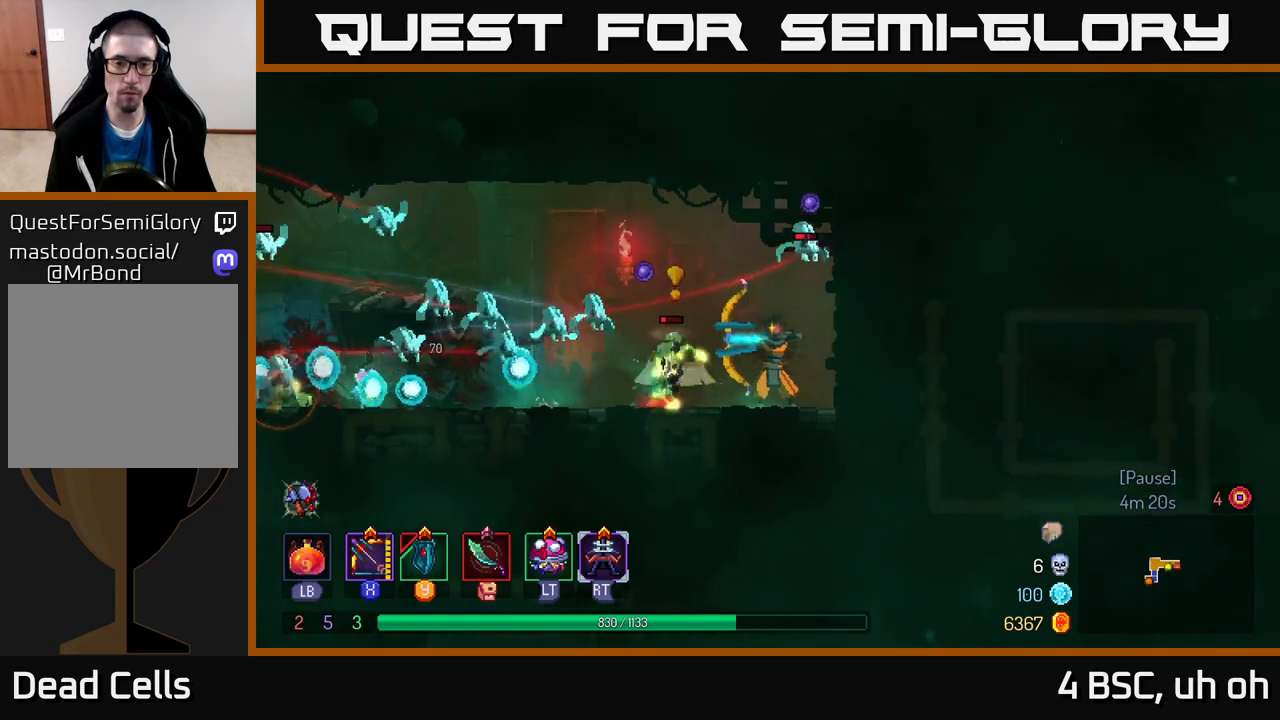
{"buttons": [], "left_stick": "left", "right_stick": "center", "events": [[250, "X", "up"]]}
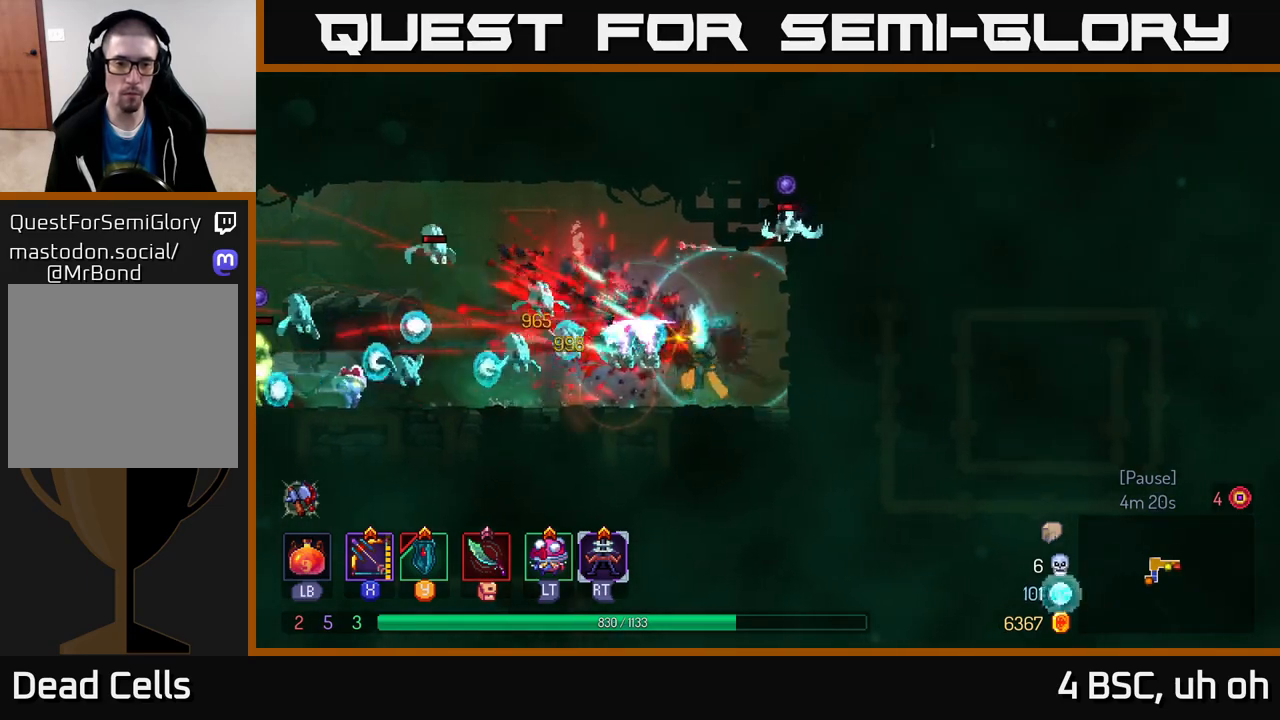
{"buttons": ["A"], "left_stick": "left", "right_stick": "center", "events": [[83, "B", "down"], [267, "B", "up"], [350, "A", "down"]]}
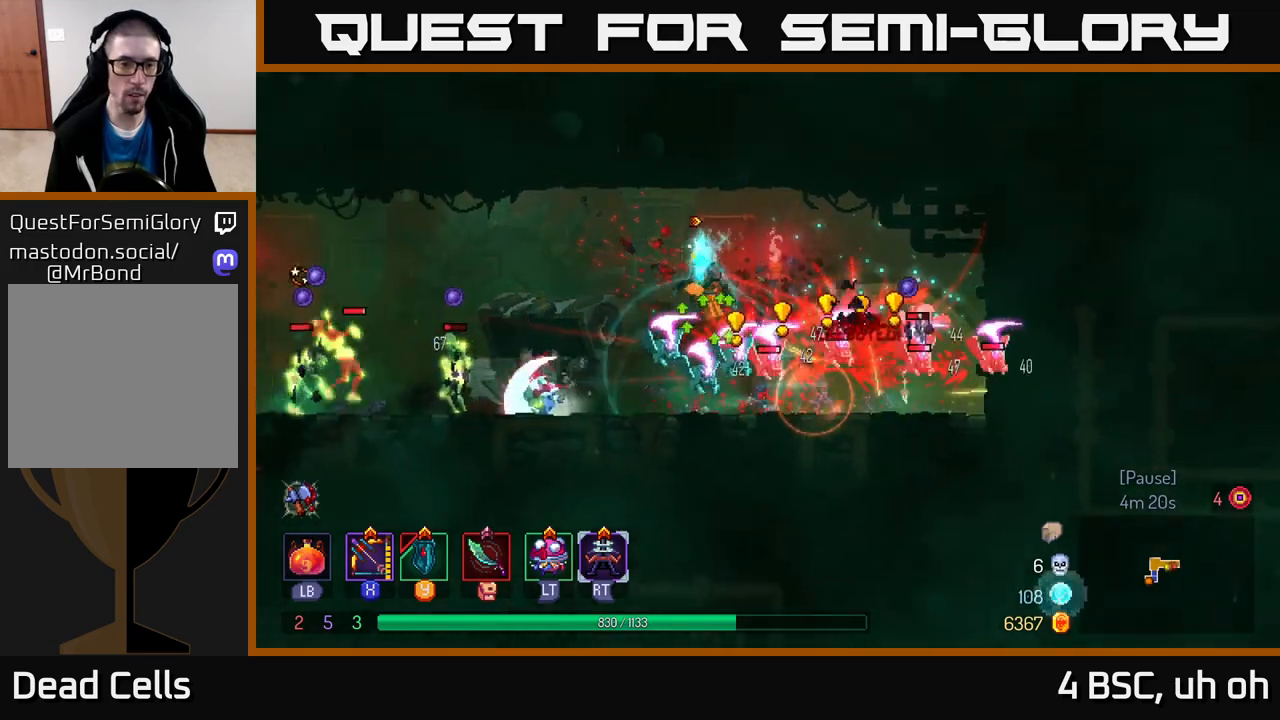
{"buttons": [], "left_stick": "left", "right_stick": "center", "events": [[33, "A", "up"], [83, "A", "down"], [250, "A", "up"]]}
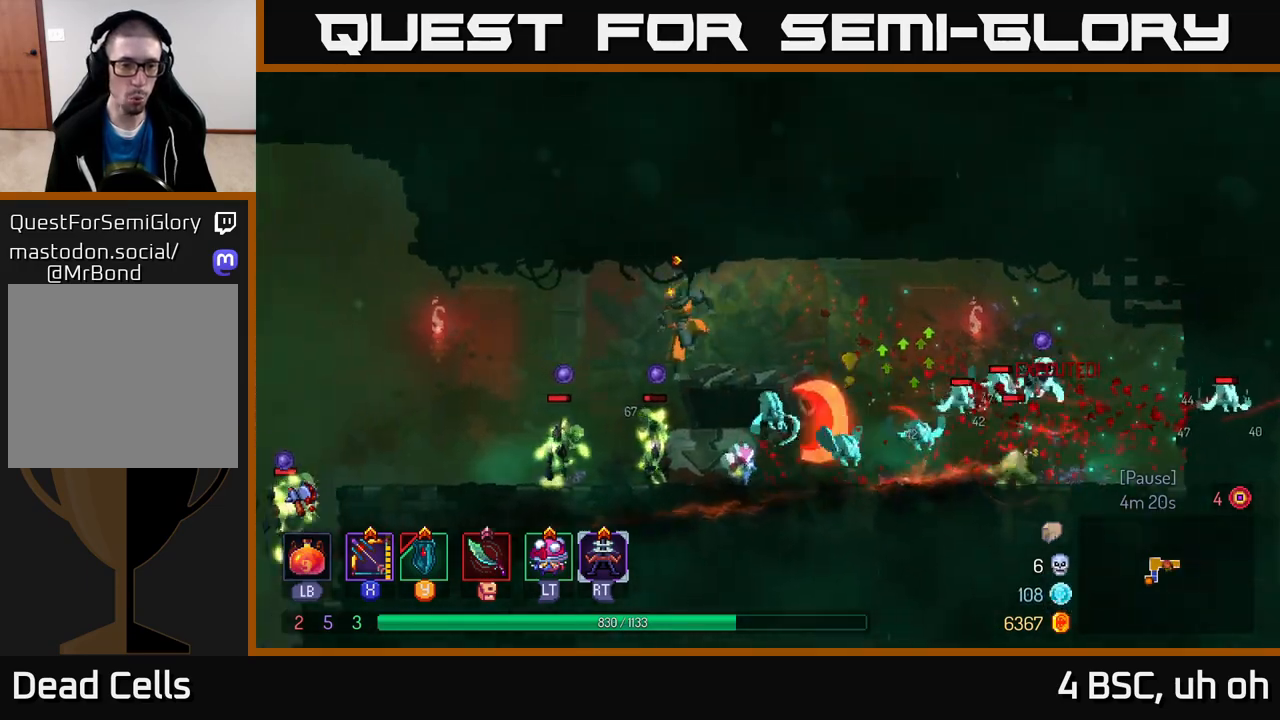
{"buttons": ["X"], "left_stick": "left", "right_stick": "center", "events": [[117, "B", "down"], [383, "B", "up"], [500, "X", "down"]]}
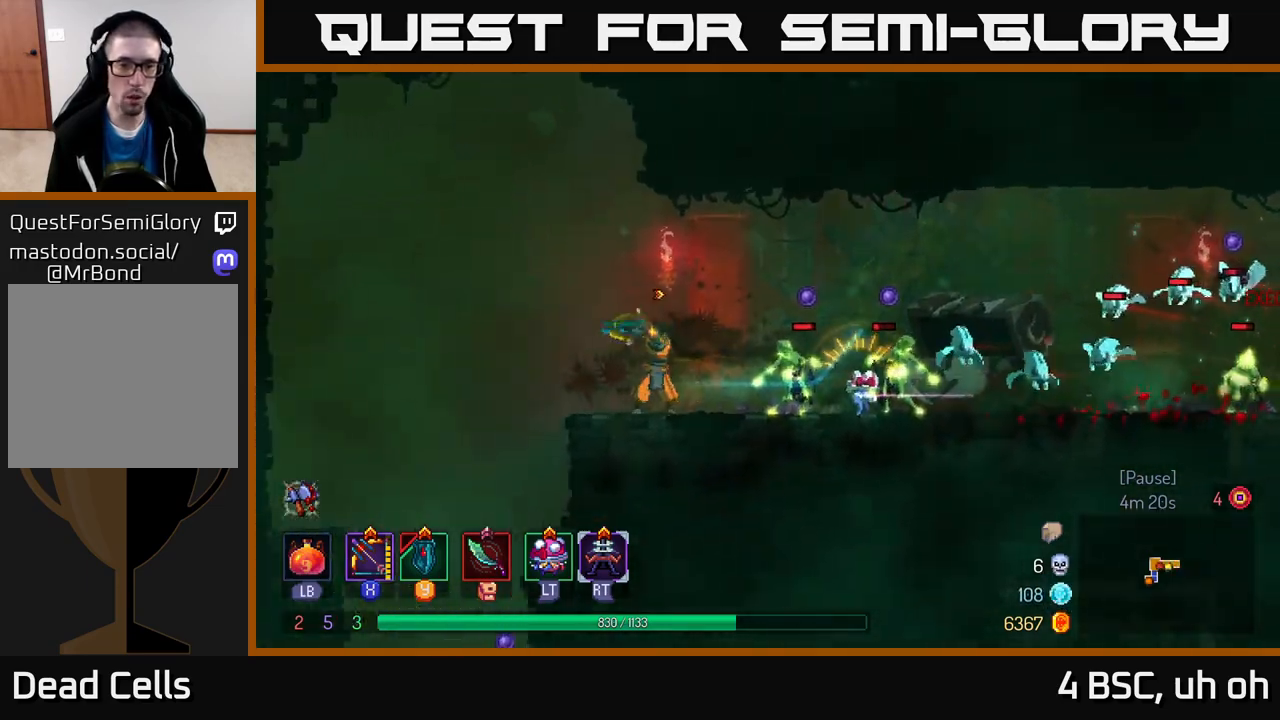
{"buttons": [], "left_stick": "right", "right_stick": "center", "events": [[67, "left_stick", "right"], [333, "left_stick", "down-right"], [450, "X", "up"], [483, "left_stick", "right"]]}